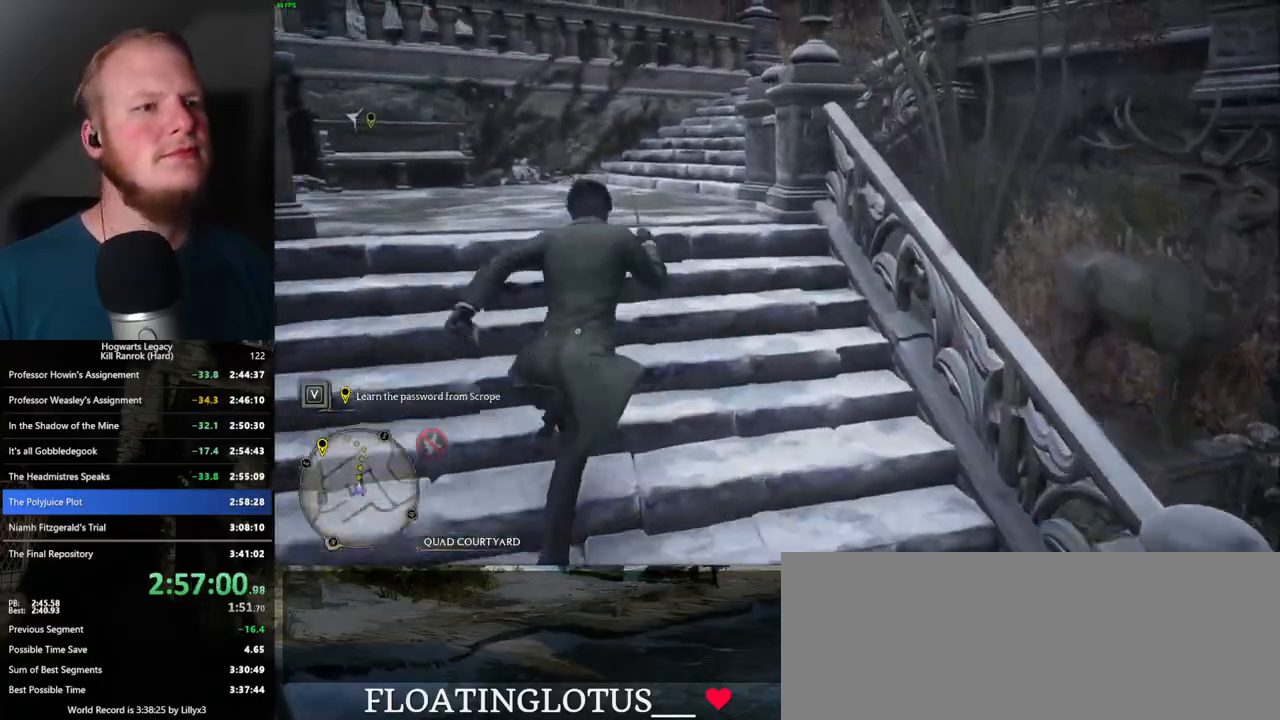
Gameplay with keyboard and mouse; each line is a JSON object with the keys and mouse buttons held at the frame after it. "events" lists presses ("down") and releases ("up") of ".", "/", "0", "1", "2", "3", "4", "5", "6", "7", "8", "9", "a", "alt_l", "alt_r", "b", "backslash", "backspace", "c", "caps_lock", "comma", "ctrl_l", "ctrl_r", "d", "e", "equals", "escape", "f", "f1", "f10", "f11", "f12", "f2", "f3", "f4", "f5", "f6", "f7", "f8", "f9", "g", "h", "i", "j", "k", "l", "lbracket", "m", "minus", "n", "o", "p", "q", "quote", "r", "rbracket", "return", "s", "semicolon", "shift_l", "shift_r", "space", "super_l", "super_r", "t", "tab", "tilde", "u", "v", "w", "x", "y", "z", "mouse_left", "mouse_wheel", "mouse_right", "mouse_mb4" and "mouse_mb5" between this image and that frame as [ms after this image, input, new state], when the widget could be followed in between. "mouse_left", "mouse_wheel", "mouse_right", "mouse_mb4", "mouse_mb5" = the "left", "wheel", "right", "mb4", "mb5" buttons of the "mouse" list. No other keys are recorded. "wheel" means that the mouse wheel is clicked or scrolled. Mouse movement is not recorded.
{"keys": ["w"], "mouse": [], "events": []}
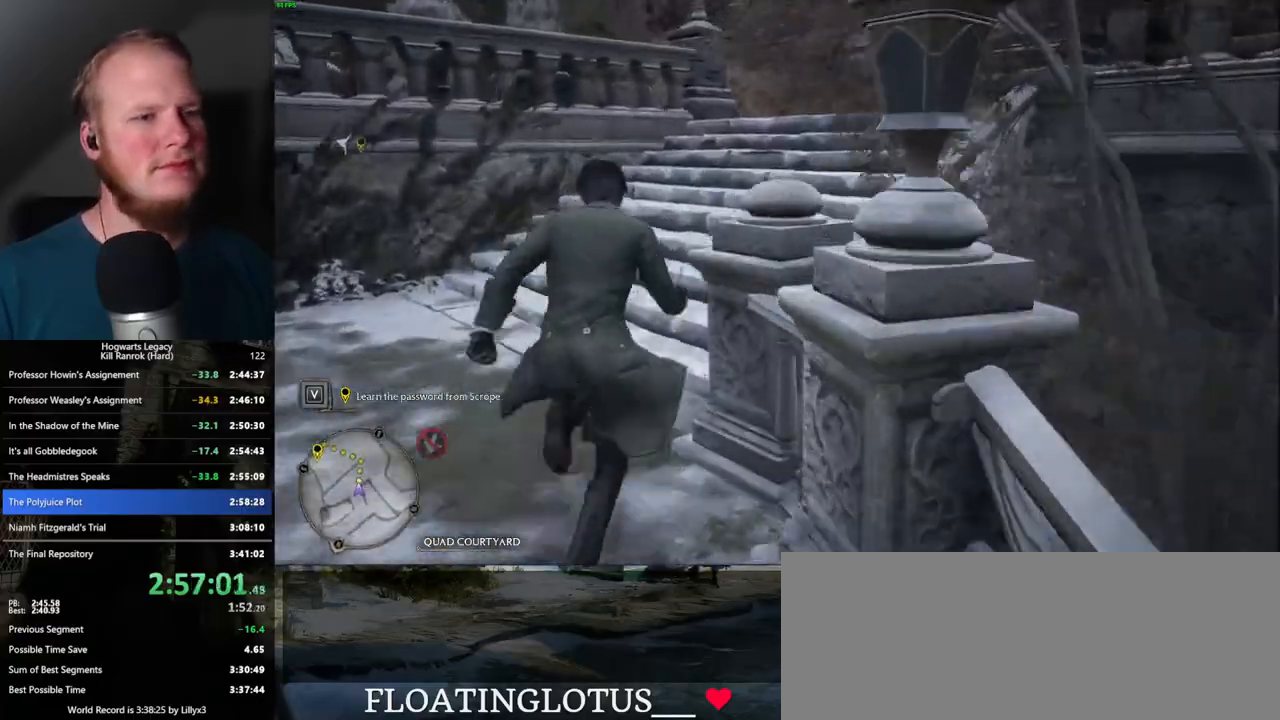
{"keys": ["w"], "mouse": [], "events": []}
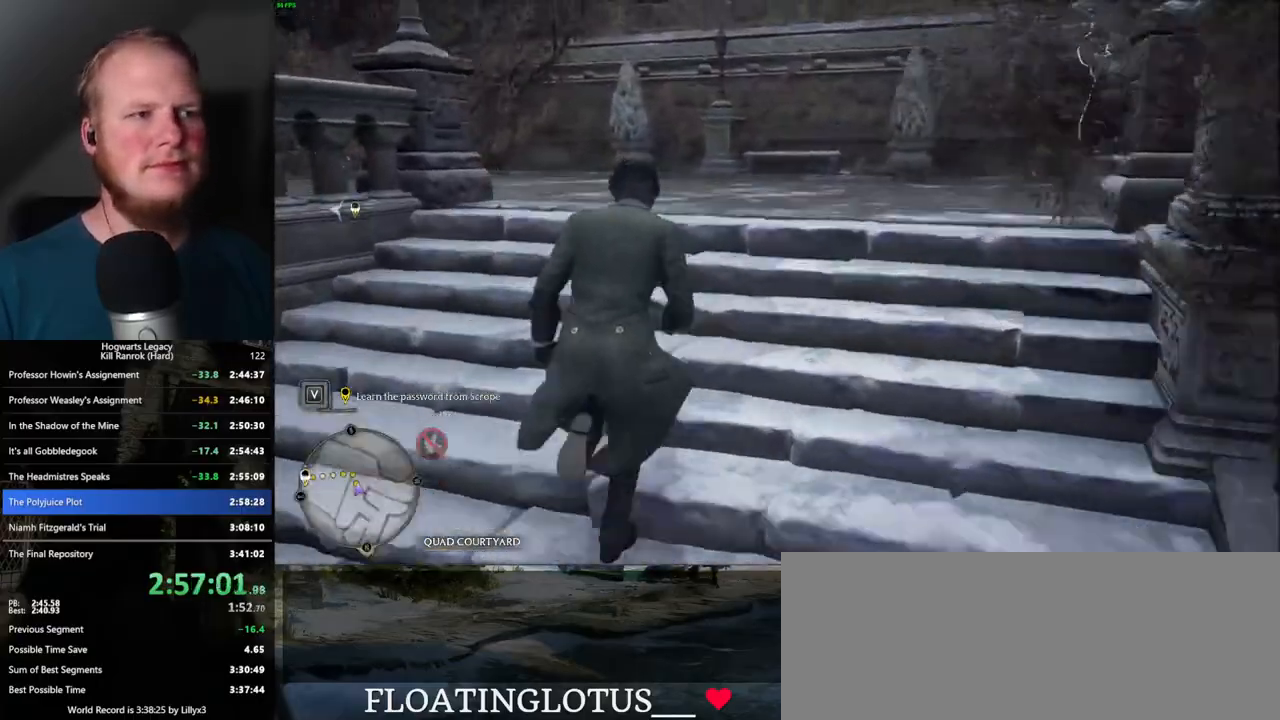
{"keys": ["w"], "mouse": [], "events": []}
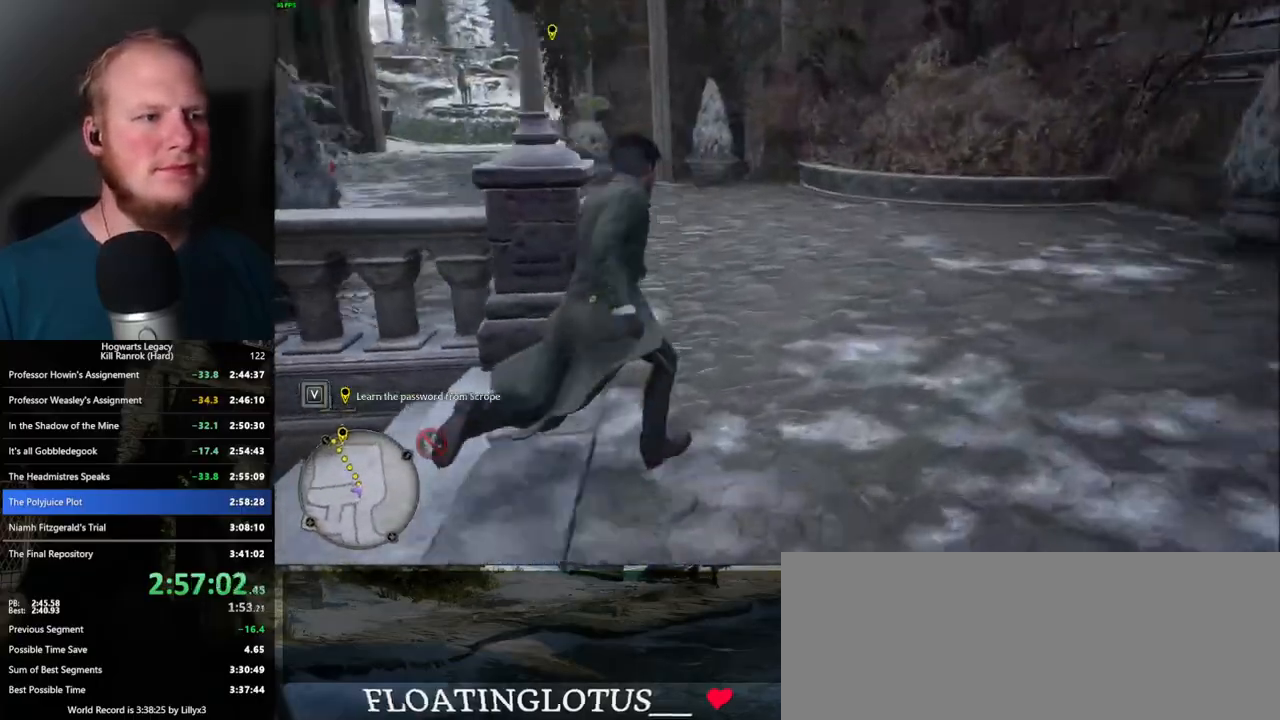
{"keys": ["w"], "mouse": [], "events": []}
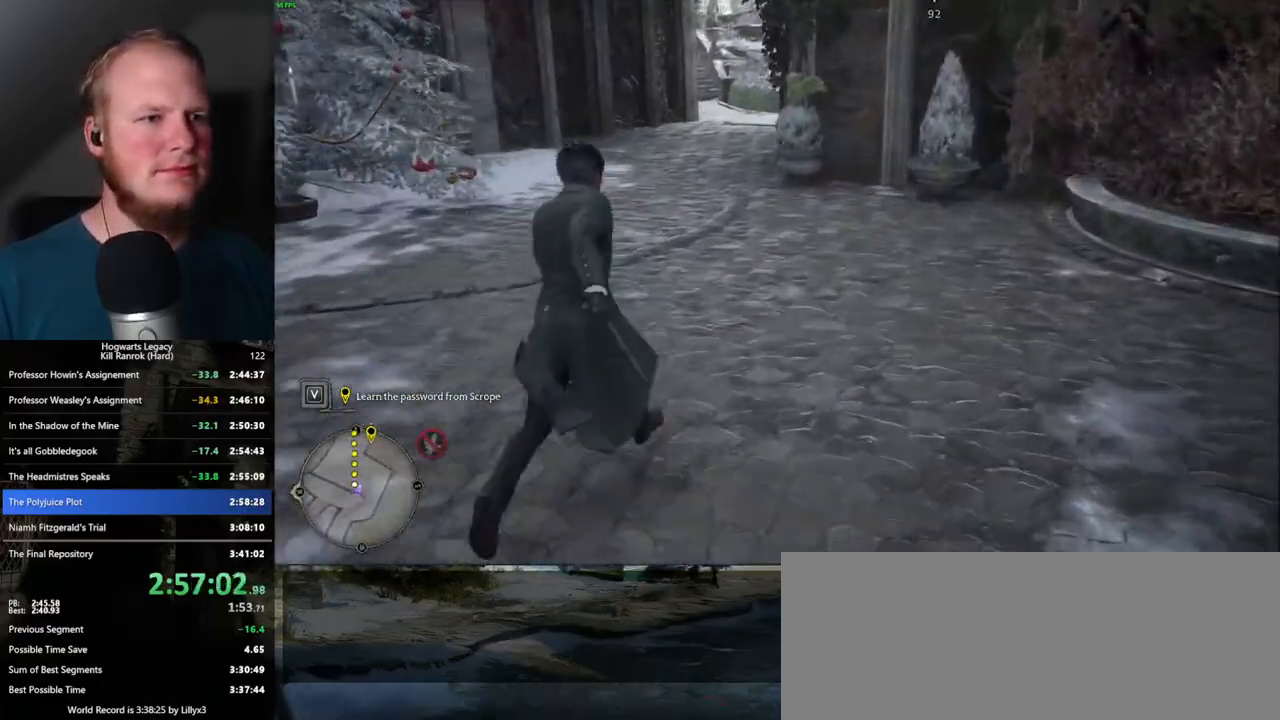
{"keys": ["w"], "mouse": [], "events": []}
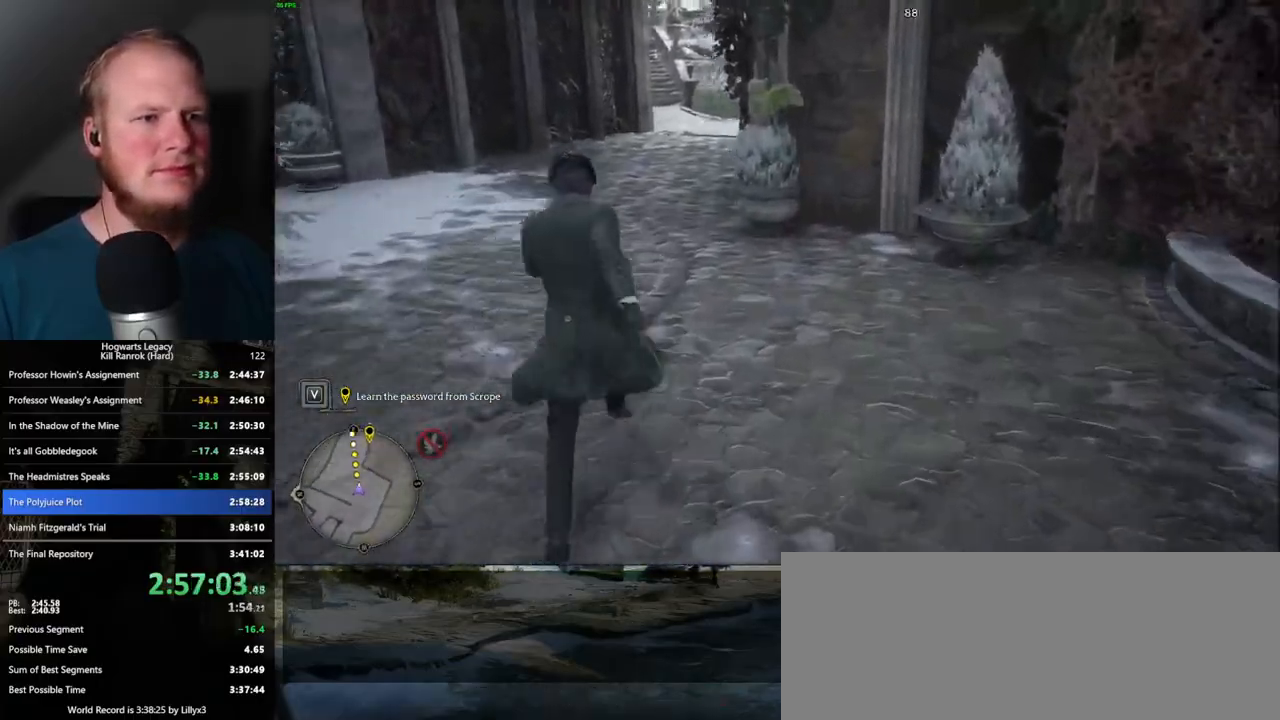
{"keys": ["w"], "mouse": [], "events": []}
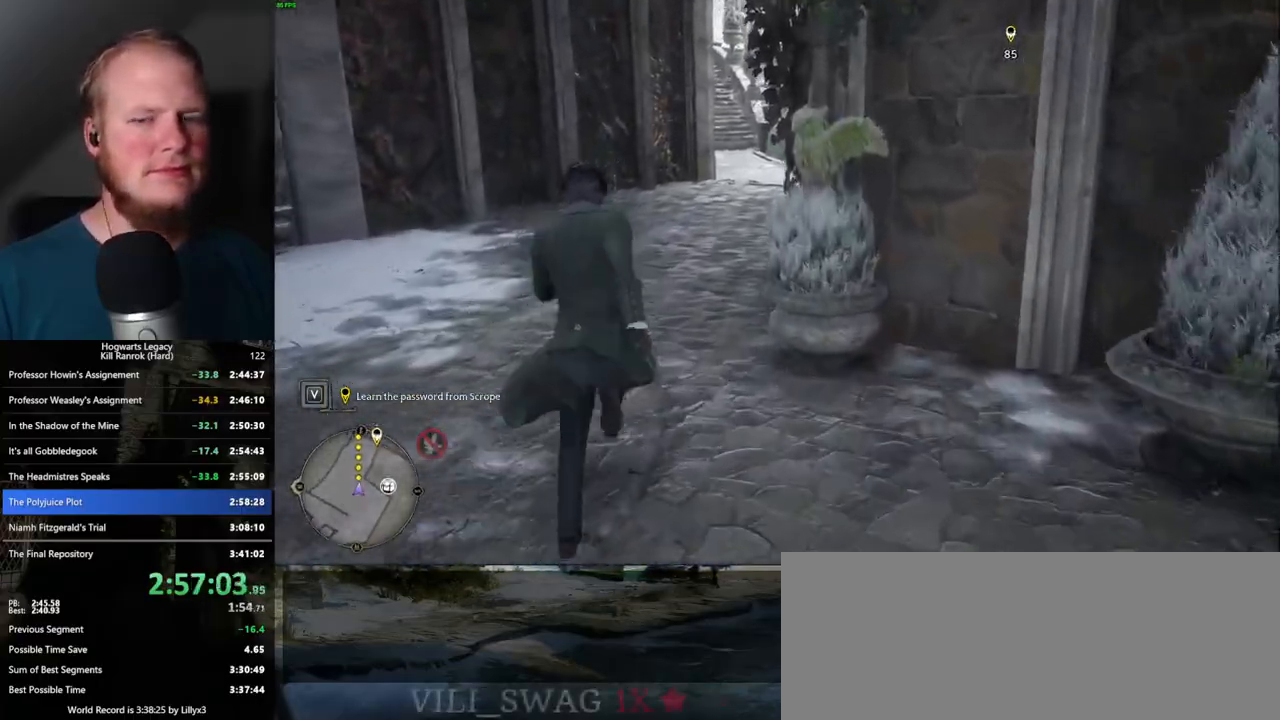
{"keys": ["w"], "mouse": [], "events": []}
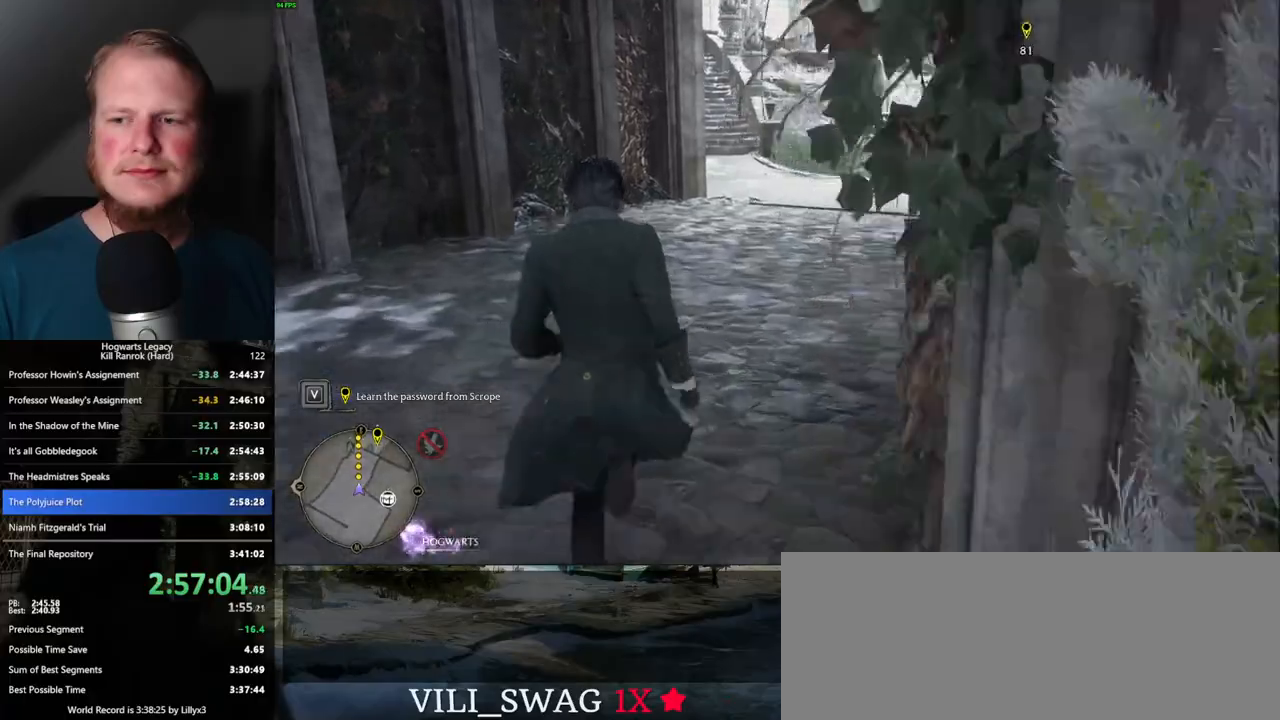
{"keys": ["w"], "mouse": [], "events": []}
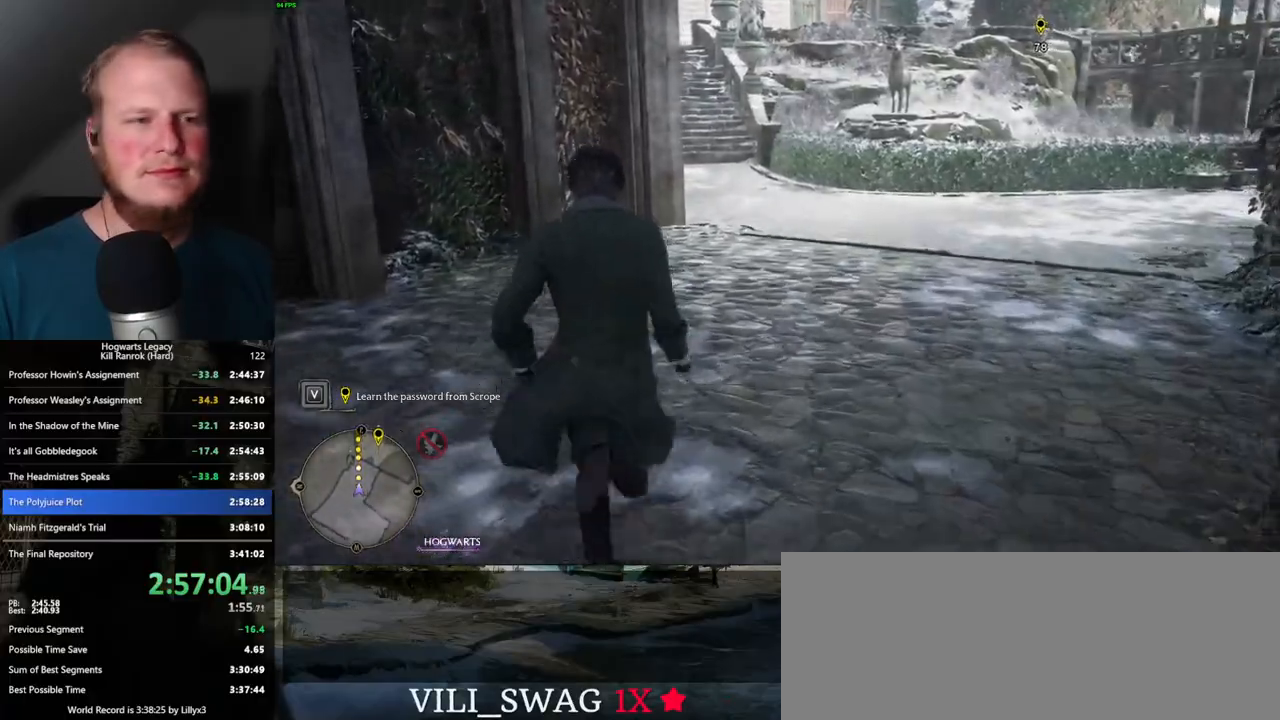
{"keys": ["w"], "mouse": [], "events": []}
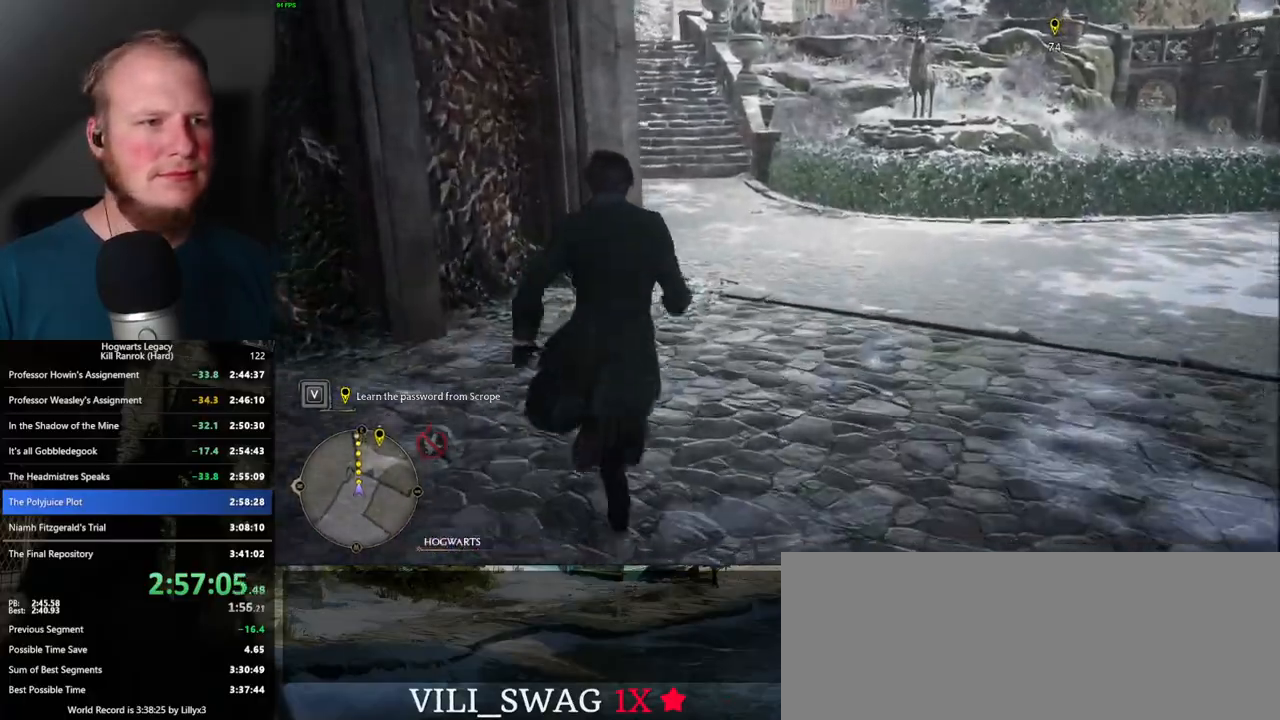
{"keys": ["w"], "mouse": [], "events": []}
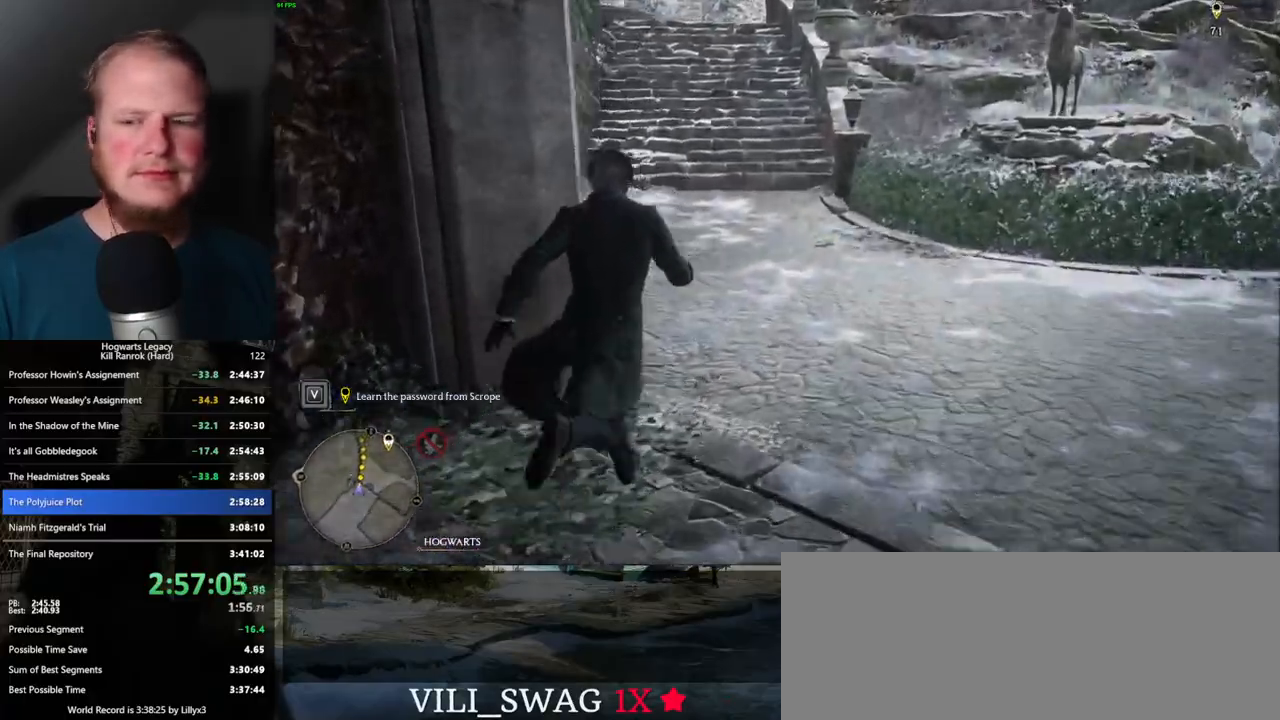
{"keys": ["w"], "mouse": [], "events": []}
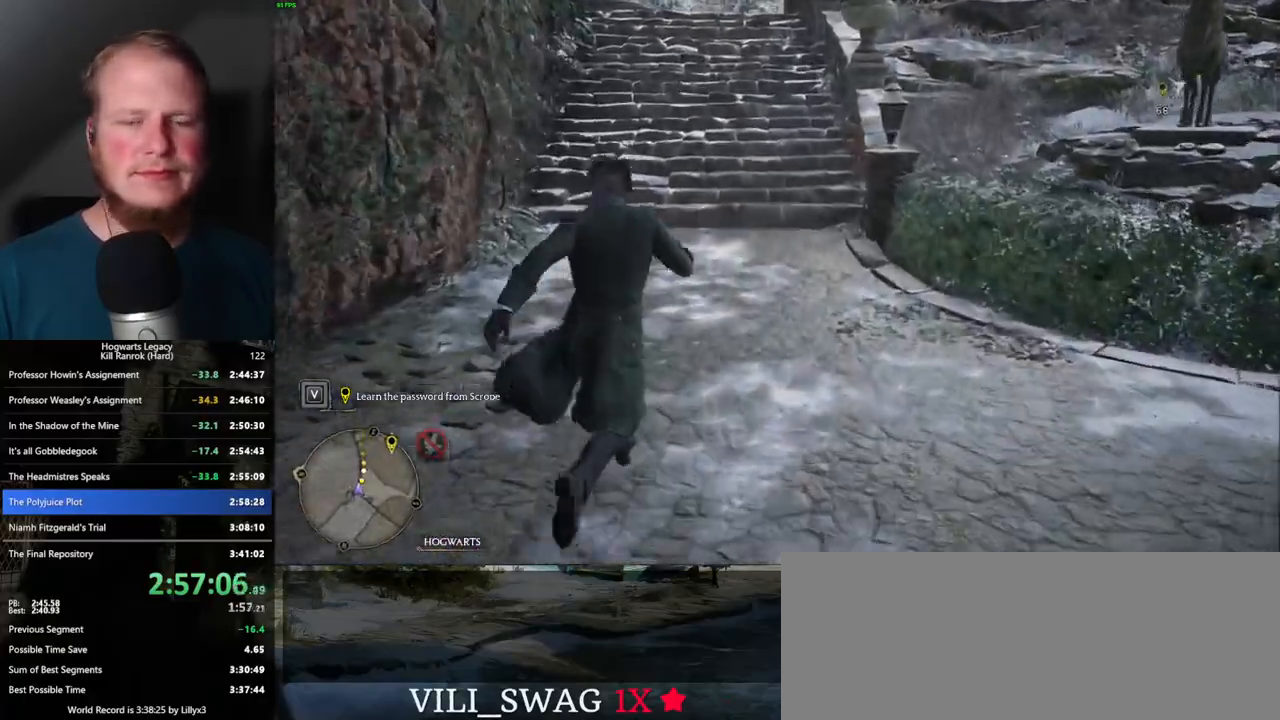
{"keys": ["w"], "mouse": [], "events": []}
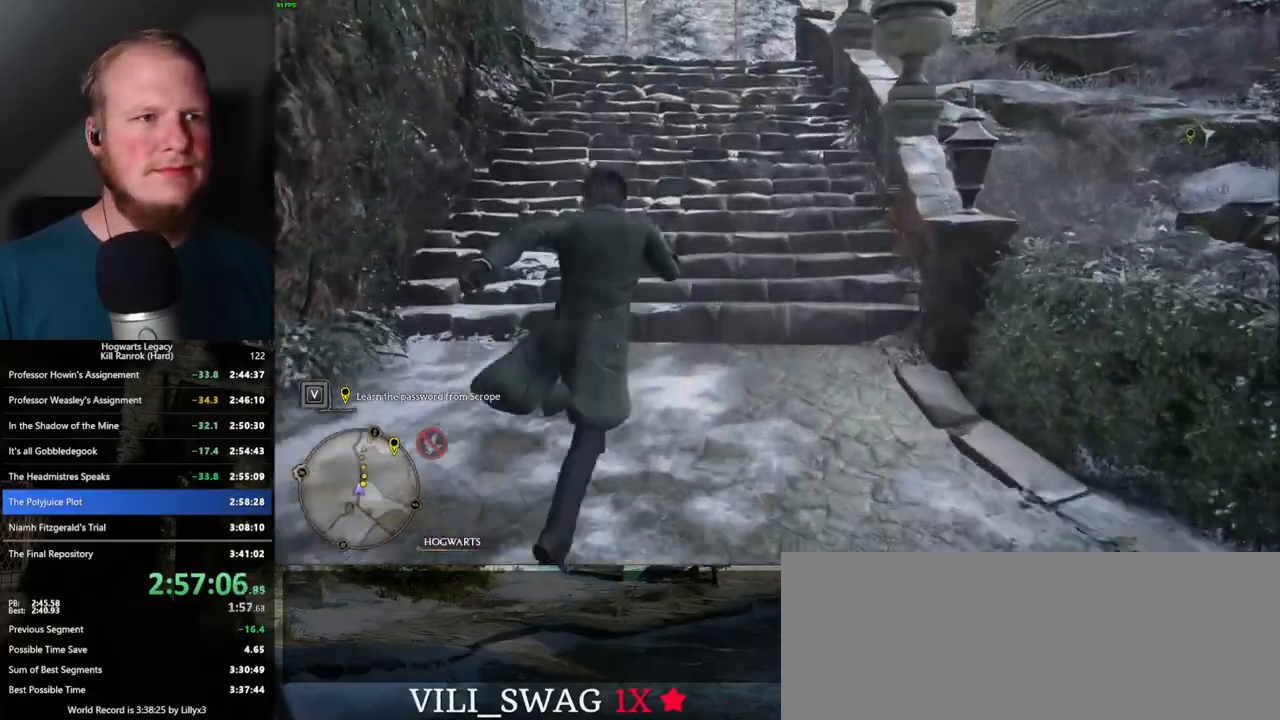
{"keys": ["w"], "mouse": [], "events": []}
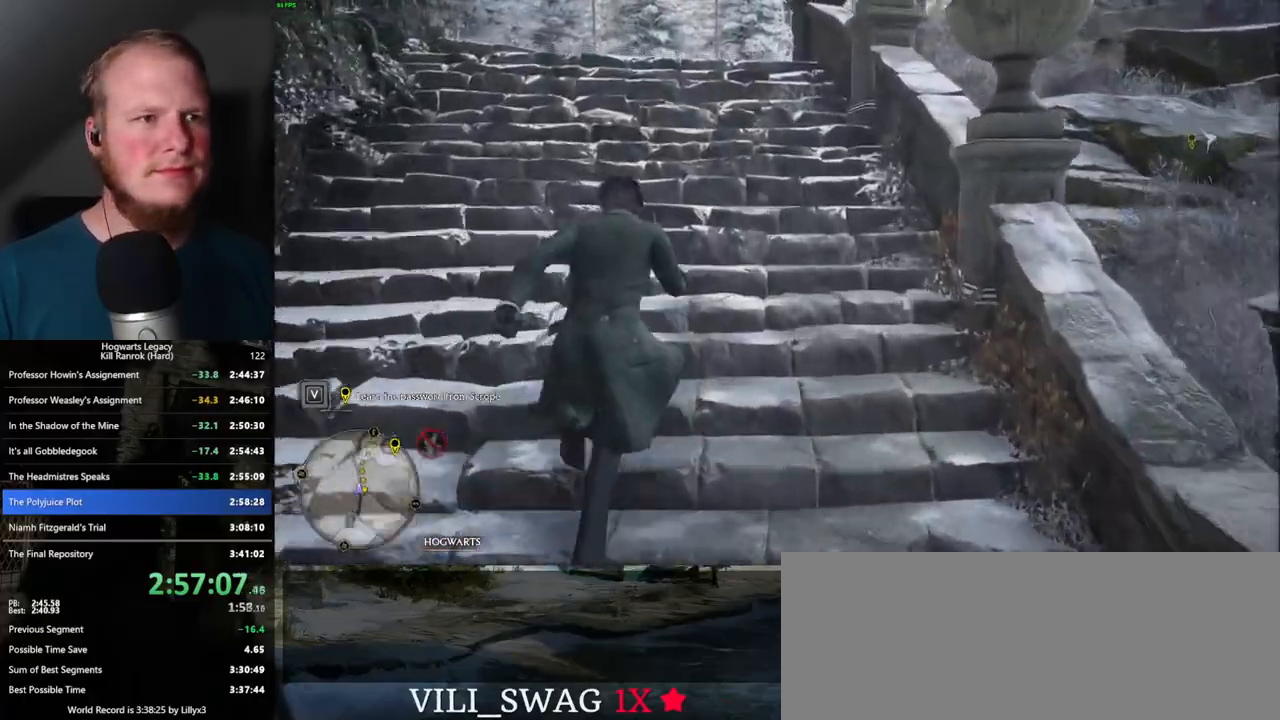
{"keys": ["w"], "mouse": [], "events": []}
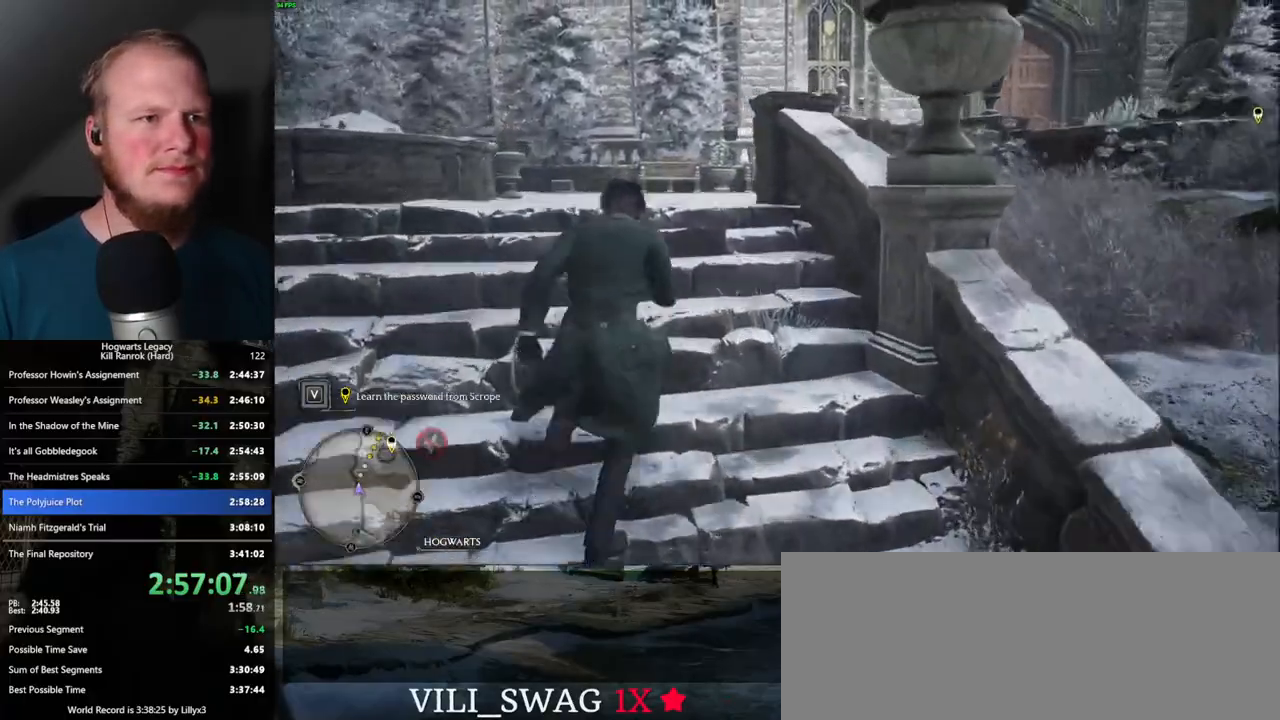
{"keys": ["w"], "mouse": [], "events": []}
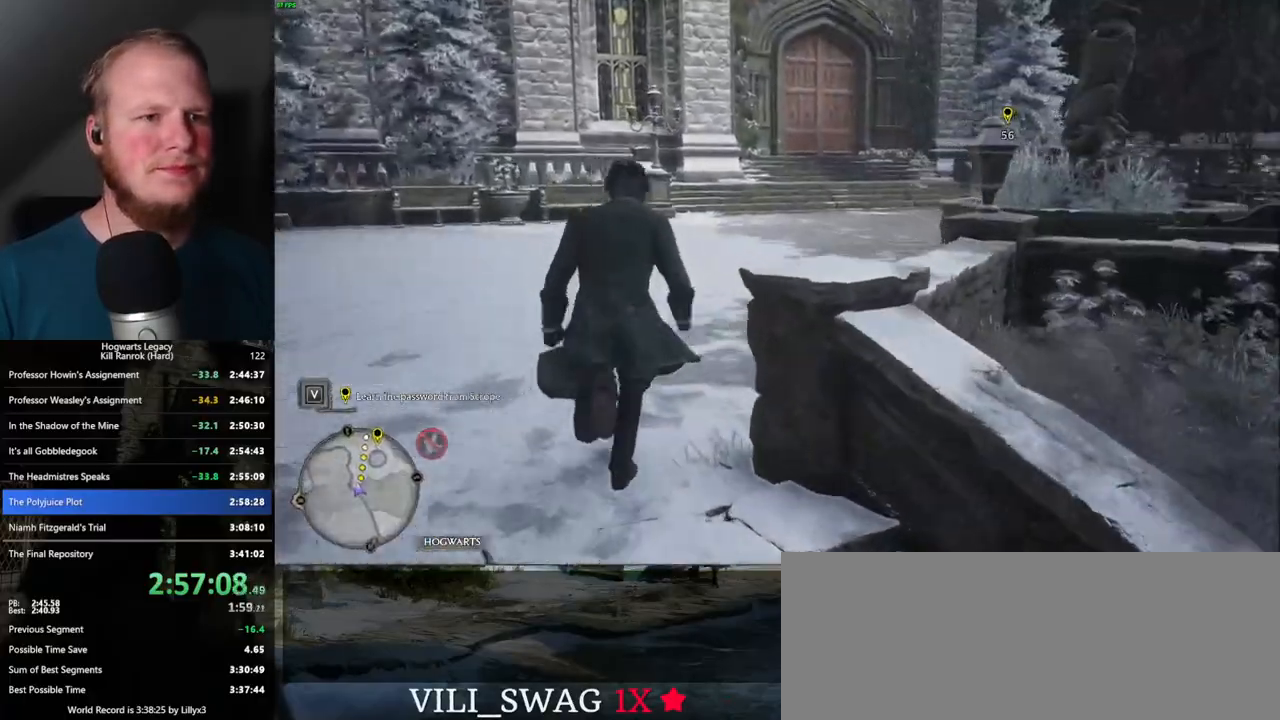
{"keys": ["w"], "mouse": [], "events": []}
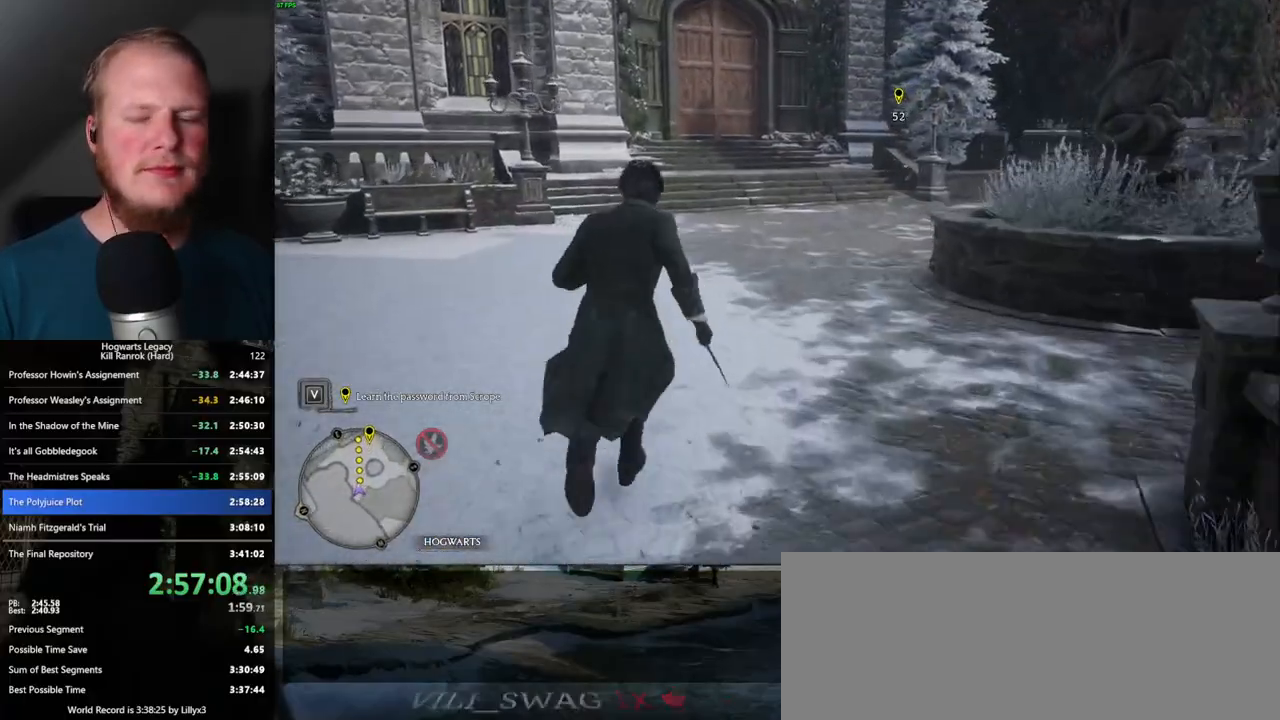
{"keys": ["w"], "mouse": [], "events": []}
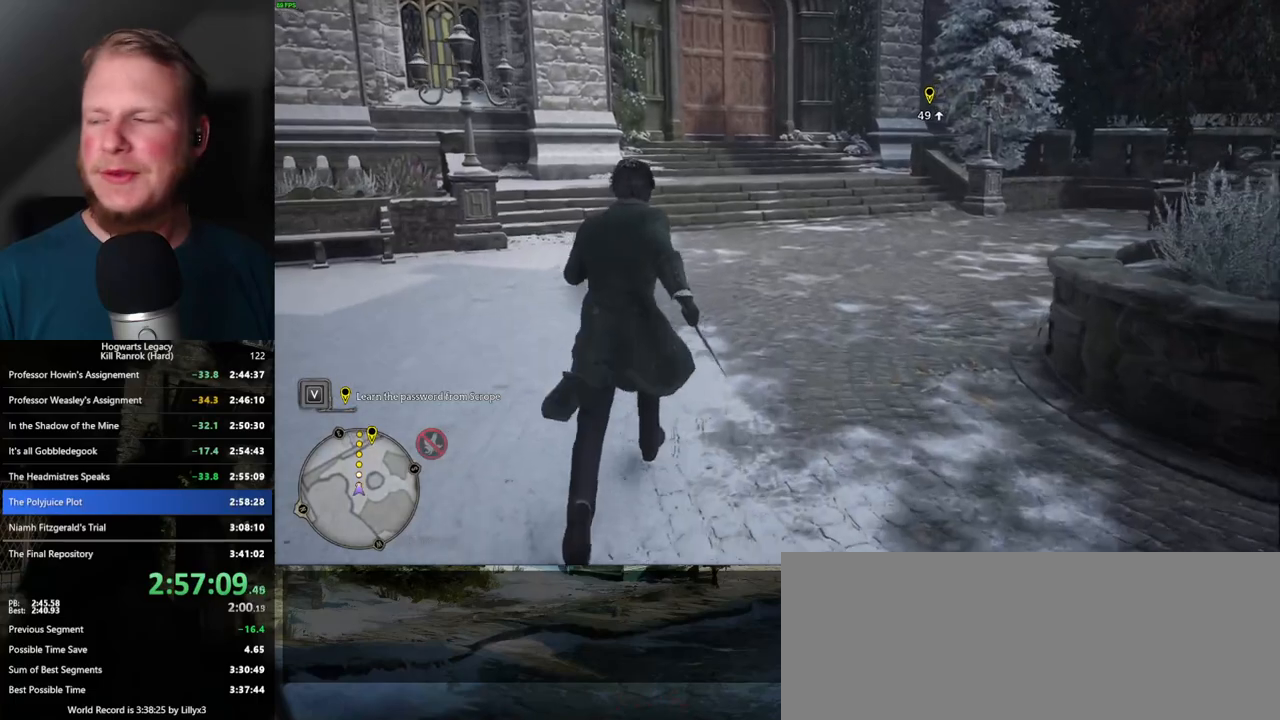
{"keys": ["w"], "mouse": [], "events": []}
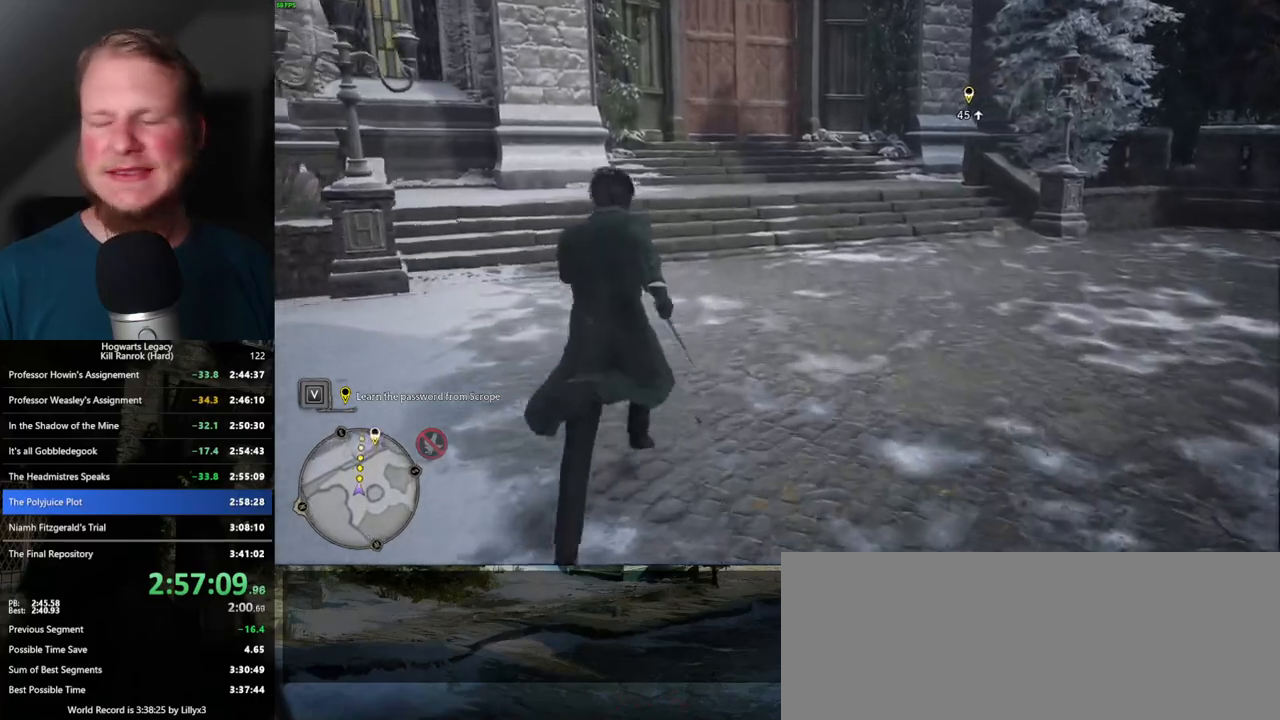
{"keys": ["w"], "mouse": [], "events": []}
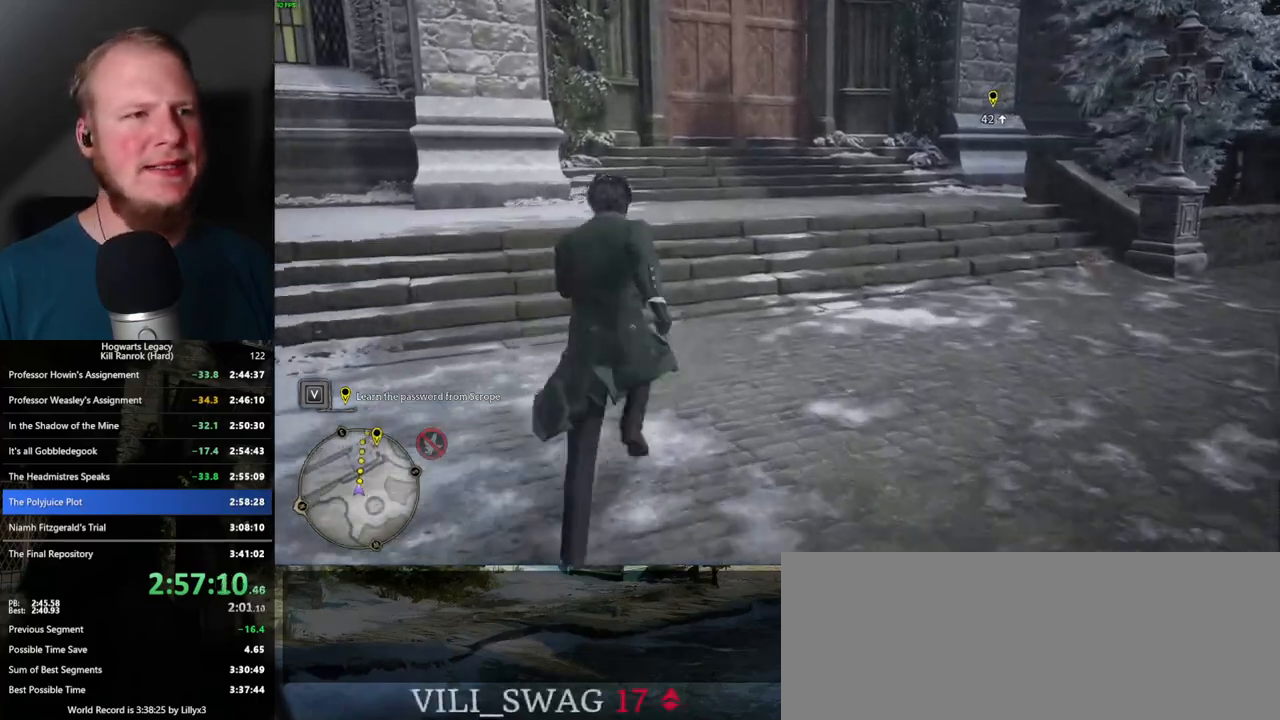
{"keys": ["w"], "mouse": [], "events": []}
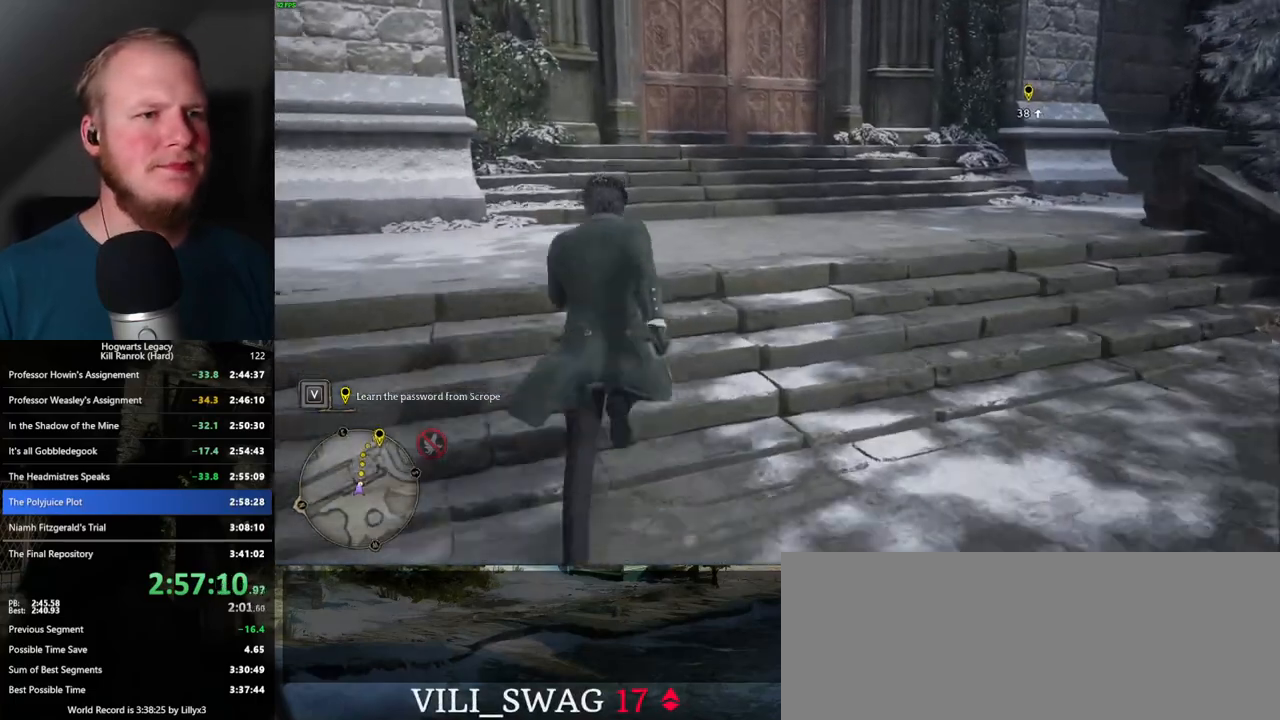
{"keys": ["w"], "mouse": [], "events": []}
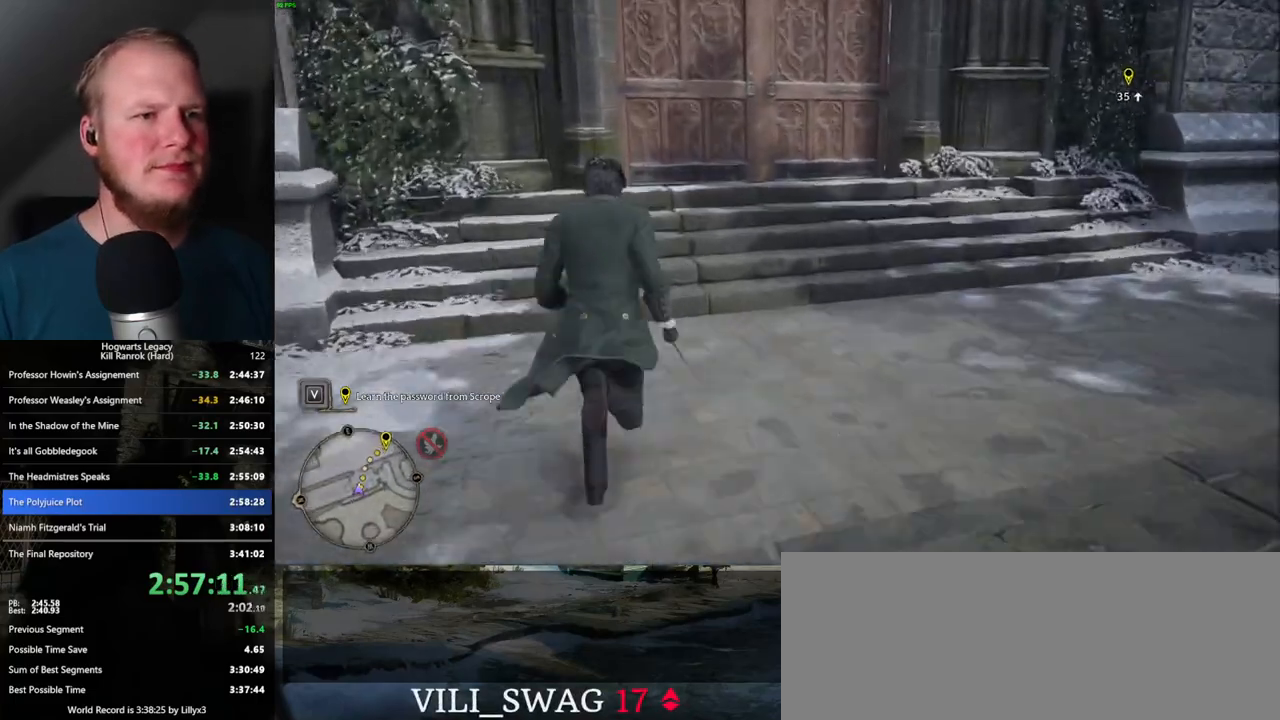
{"keys": ["space", "w"], "mouse": [], "events": [[500, "space", "down"]]}
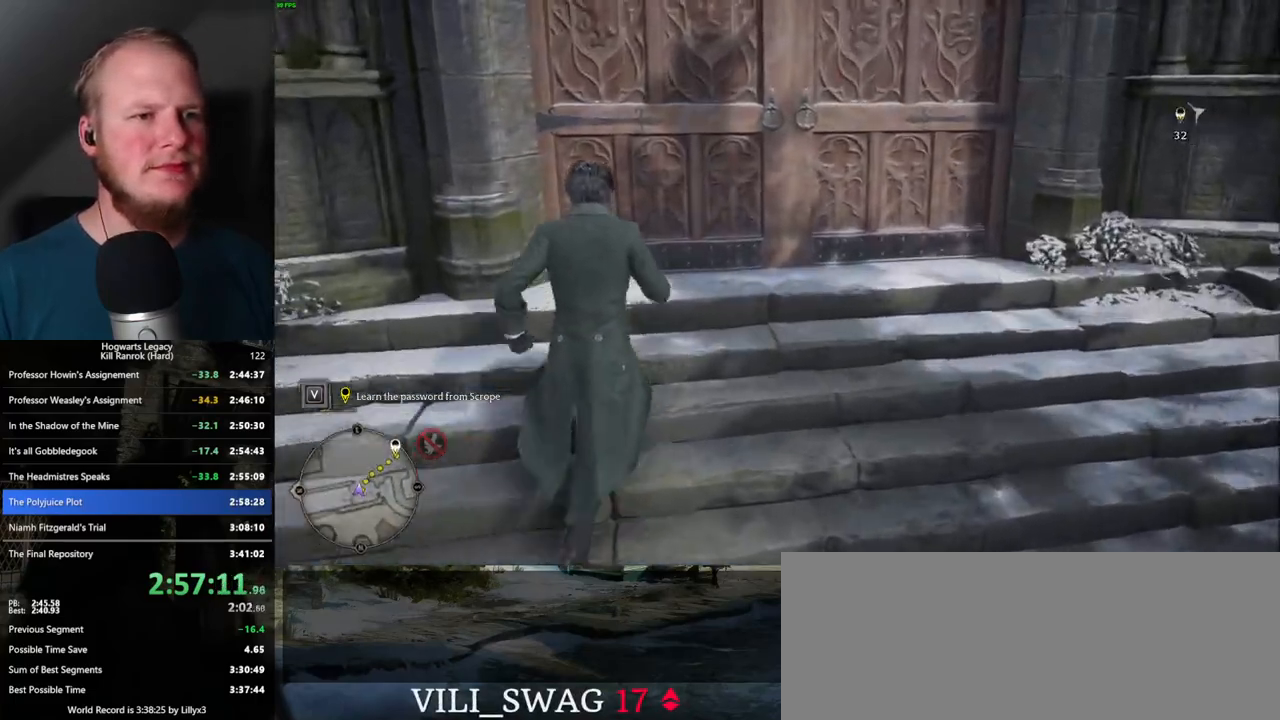
{"keys": ["w"], "mouse": [], "events": [[200, "space", "up"]]}
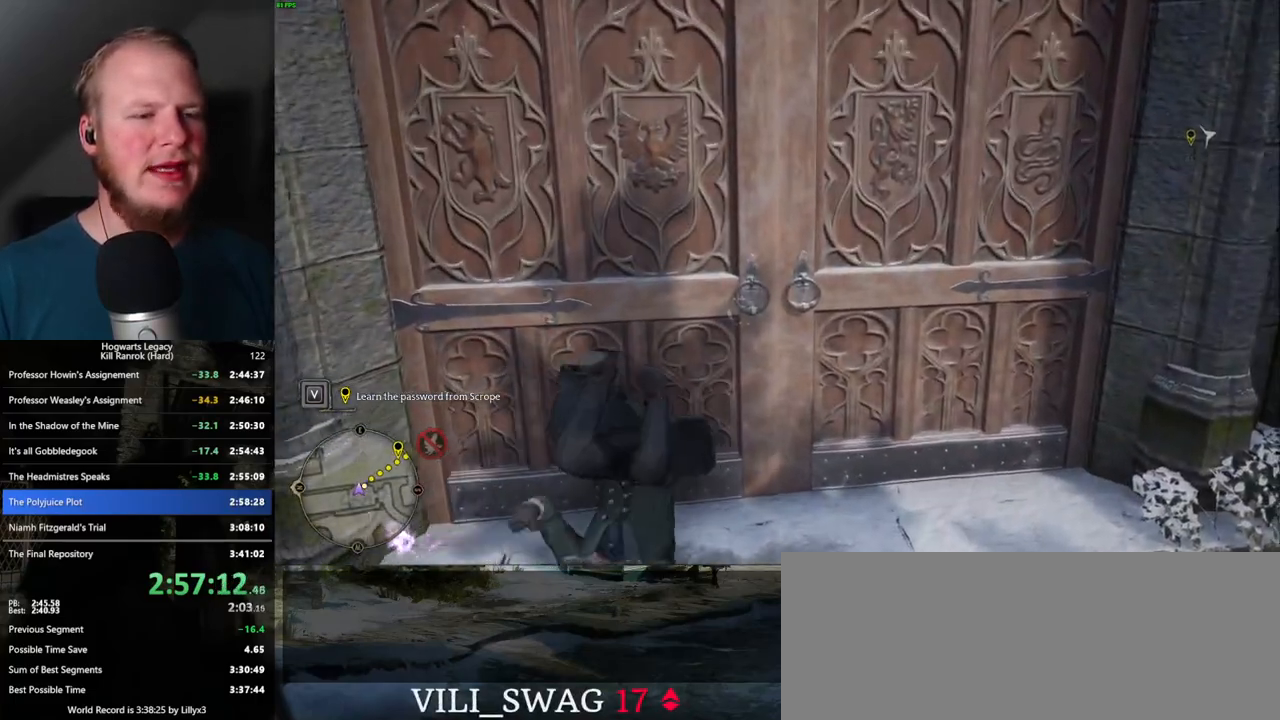
{"keys": ["w"], "mouse": [], "events": []}
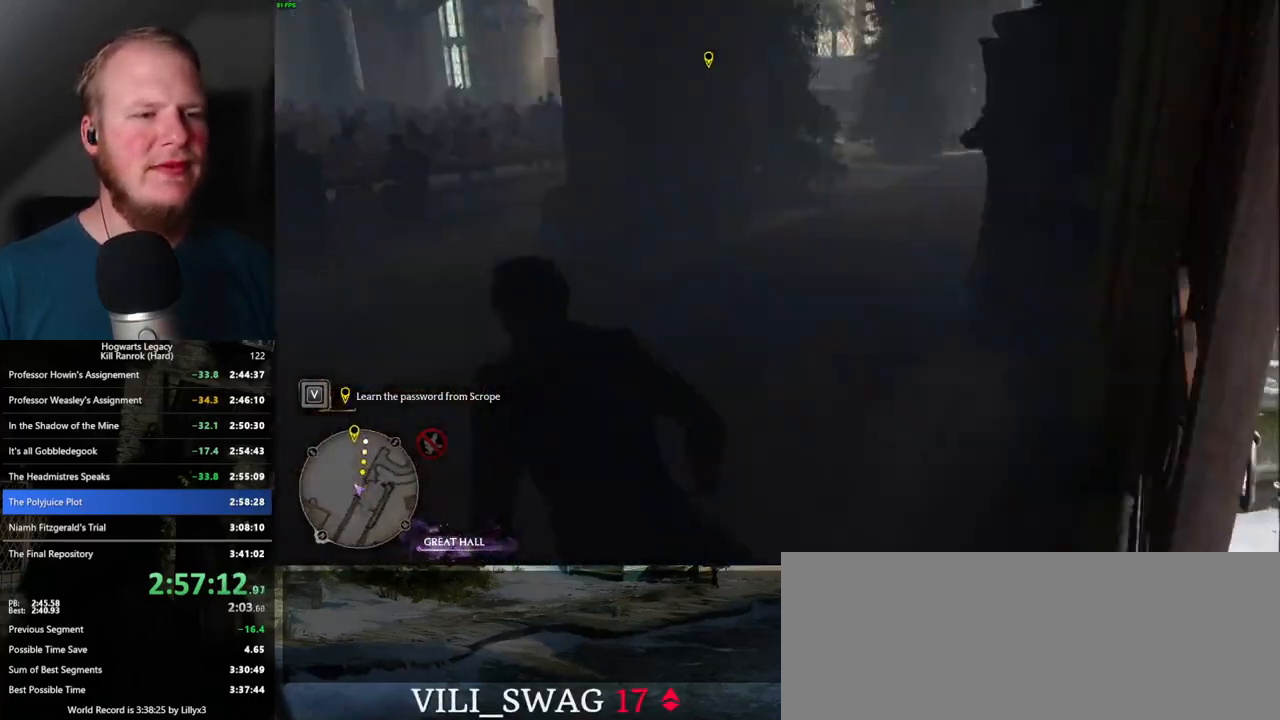
{"keys": ["w"], "mouse": [], "events": [[284, "d", "down"], [467, "d", "up"]]}
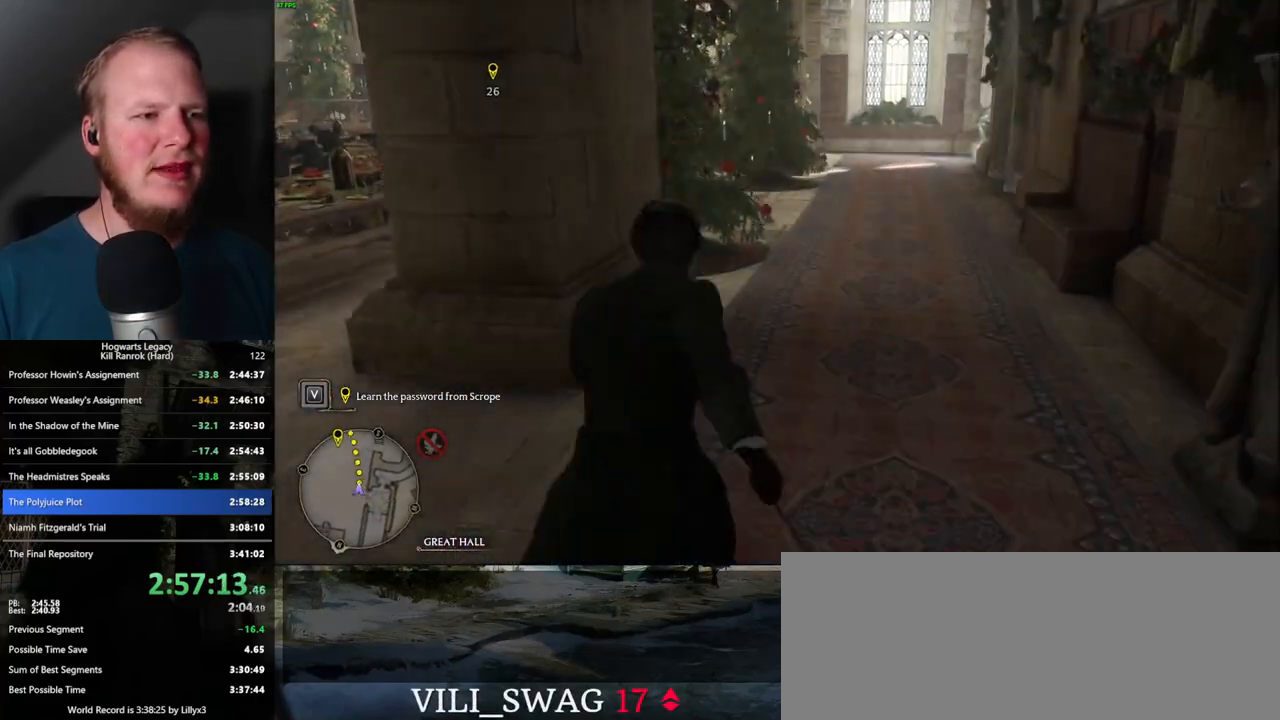
{"keys": ["w"], "mouse": [], "events": []}
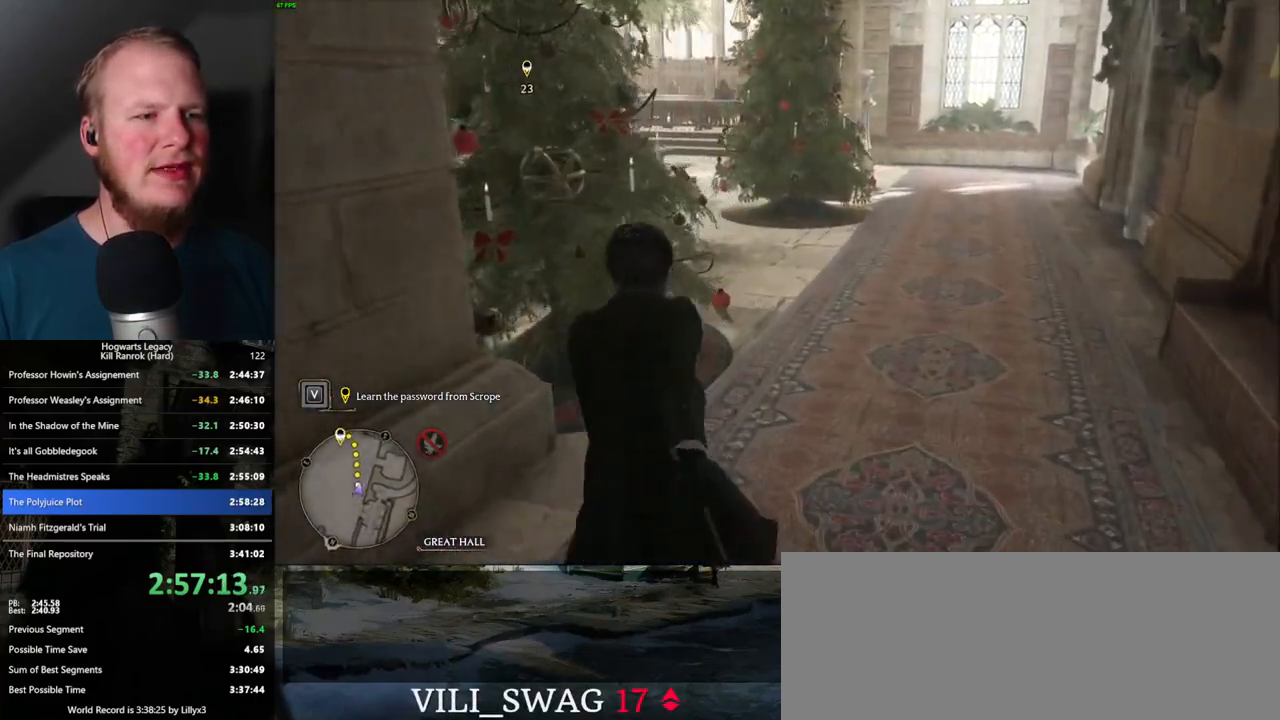
{"keys": ["w"], "mouse": [], "events": []}
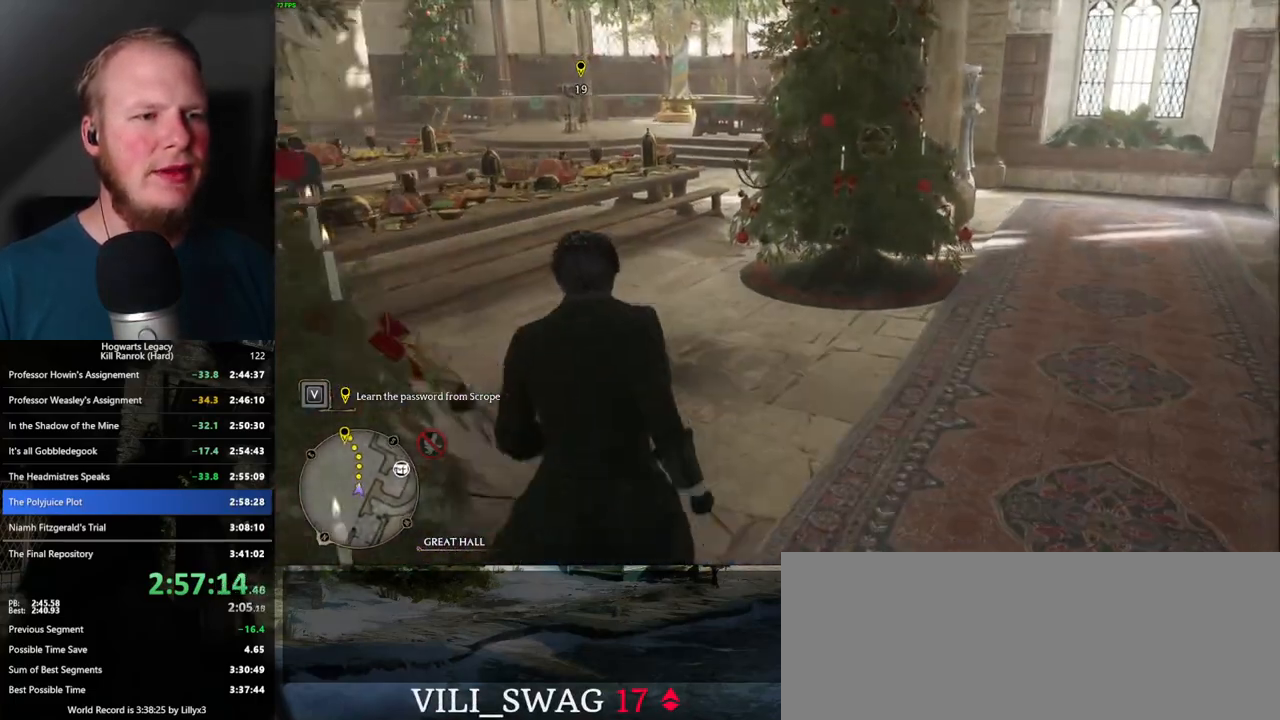
{"keys": ["w"], "mouse": [], "events": [[167, "a", "down"], [234, "a", "up"]]}